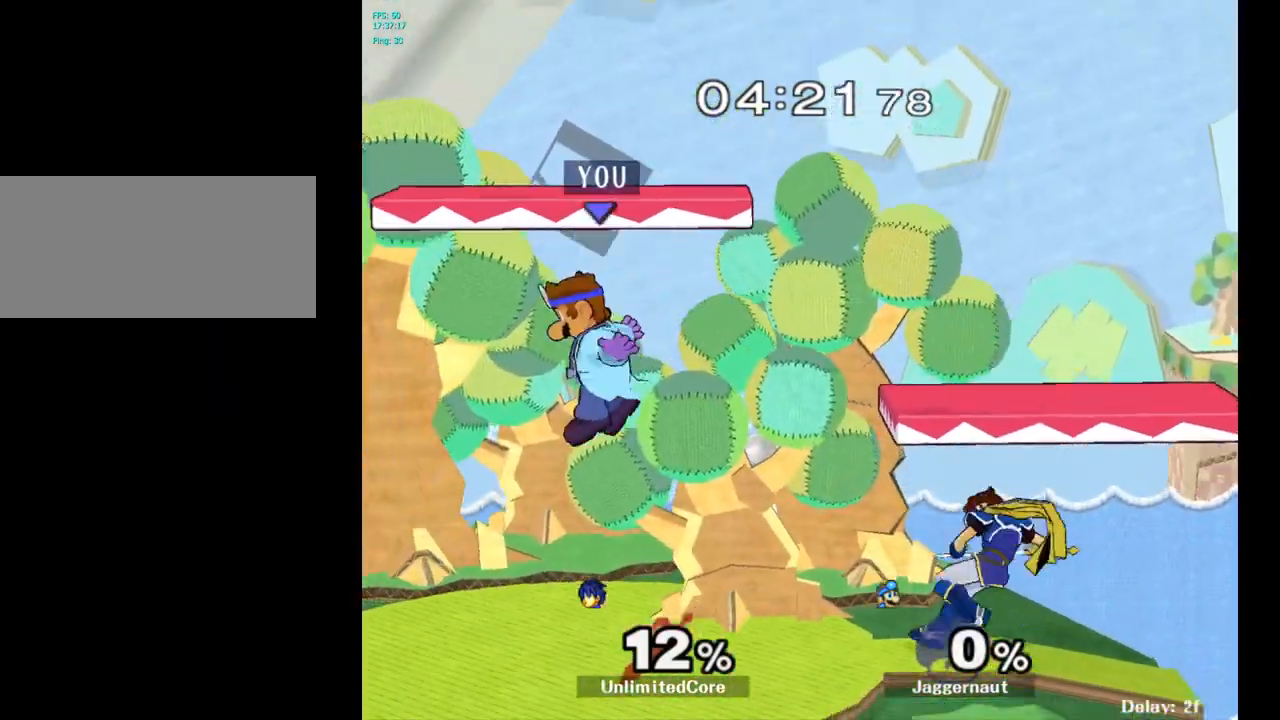
Gameplay with a controller (Nintendo layout); each line is a JSON object with the inputs held at the frame after it. "events" lists button and stick changes between this image and that frame as [ms after this image, input, new state], when the widget could be followed in between. Not read: L3 R3.
{"buttons": [], "left_stick": "right", "right_stick": "center", "events": [[133, "Y", "down"], [183, "Y", "up"], [467, "left_stick", "right"]]}
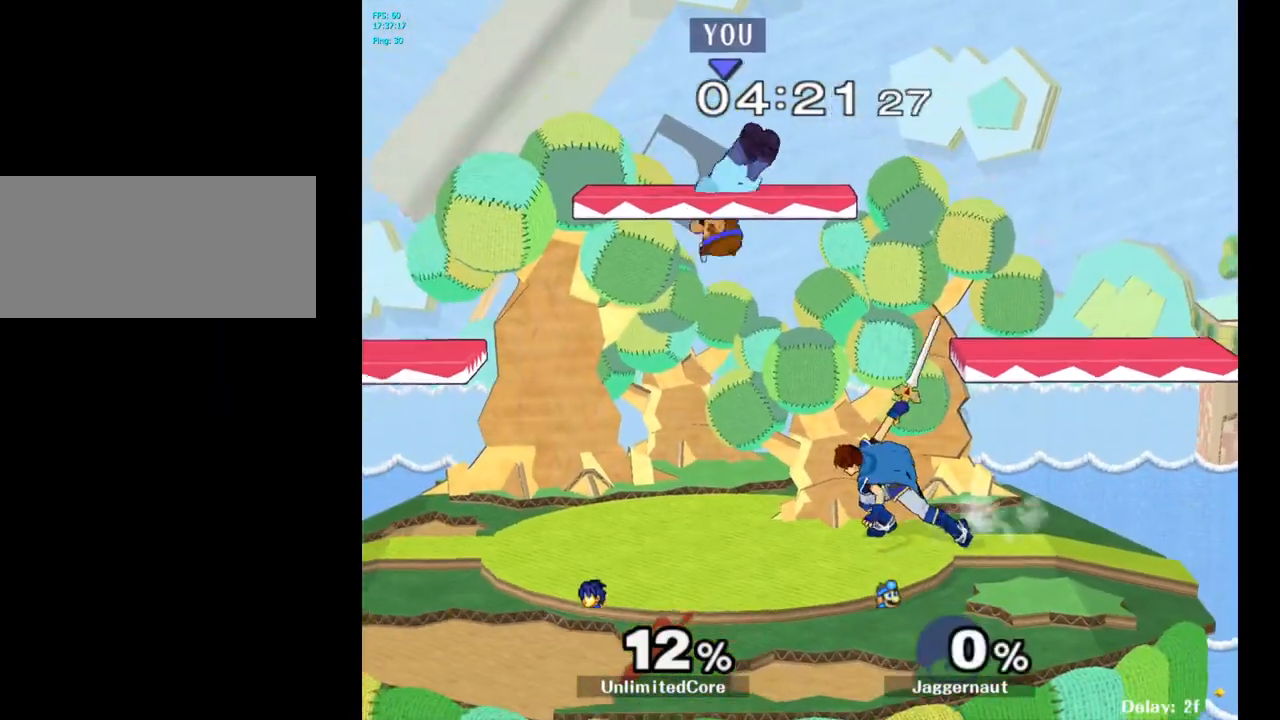
{"buttons": ["R1"], "left_stick": "center", "right_stick": "center", "events": [[100, "left_stick", "down"], [233, "left_stick", "right"], [433, "R1", "down"], [483, "left_stick", "center"]]}
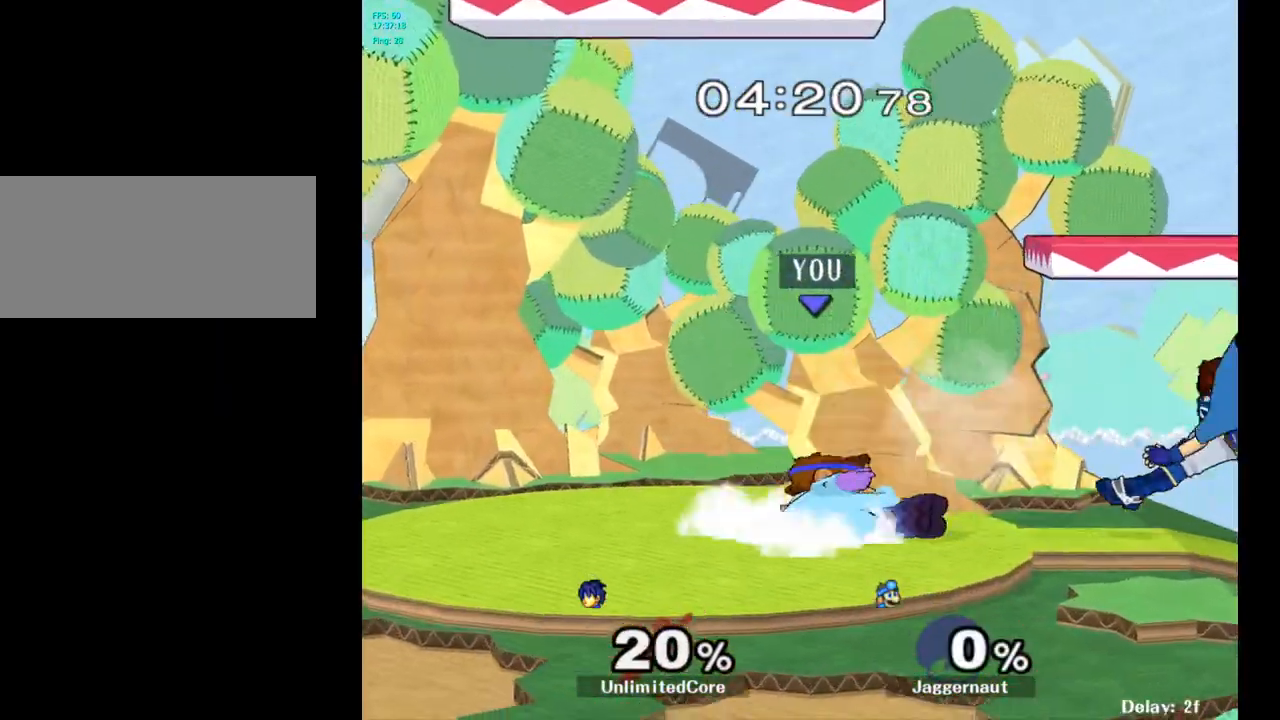
{"buttons": [], "left_stick": "center", "right_stick": "center", "events": [[83, "R1", "up"], [417, "left_stick", "right"], [467, "Y", "down"], [500, "Y", "up"], [500, "left_stick", "center"]]}
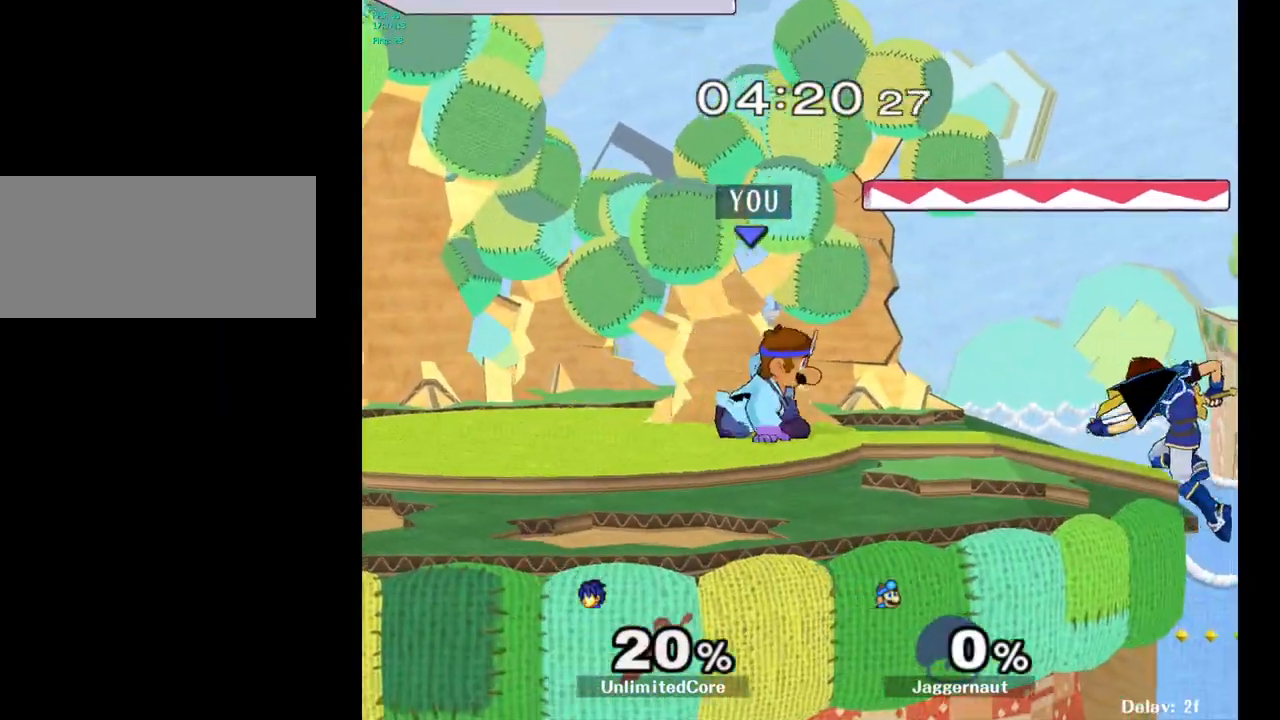
{"buttons": ["R1"], "left_stick": "down-left", "right_stick": "center", "events": [[100, "A", "down"], [167, "A", "up"], [183, "left_stick", "up-right"], [283, "left_stick", "center"], [400, "left_stick", "down-left"], [433, "R1", "down"]]}
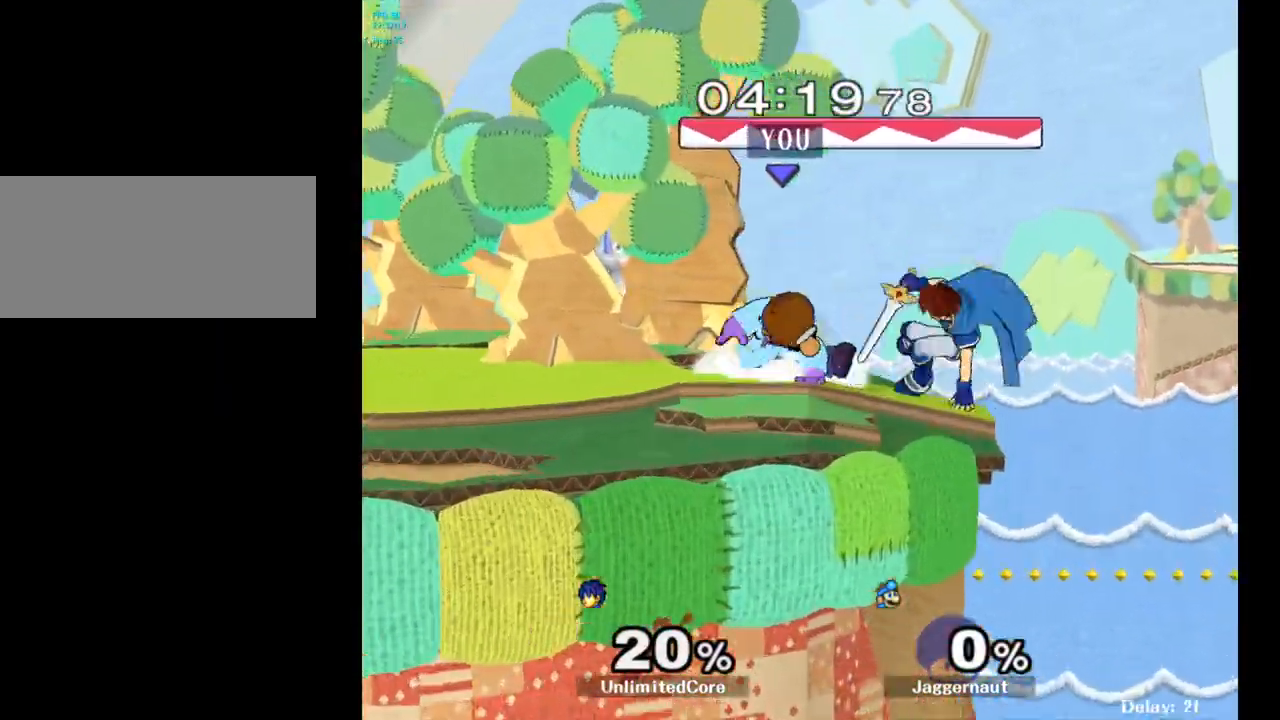
{"buttons": ["R1"], "left_stick": "center", "right_stick": "center", "events": [[50, "left_stick", "center"], [317, "A", "down"], [433, "A", "up"]]}
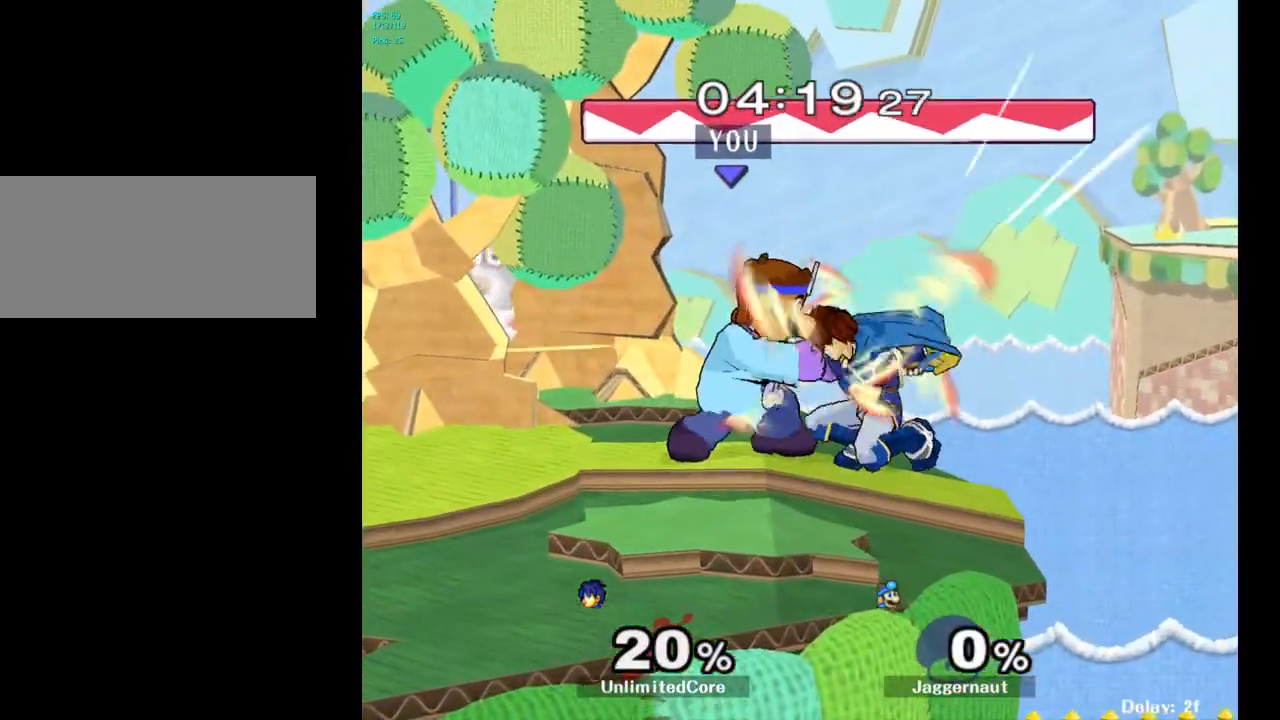
{"buttons": [], "left_stick": "center", "right_stick": "center", "events": [[83, "R1", "up"], [117, "left_stick", "down"], [350, "left_stick", "center"]]}
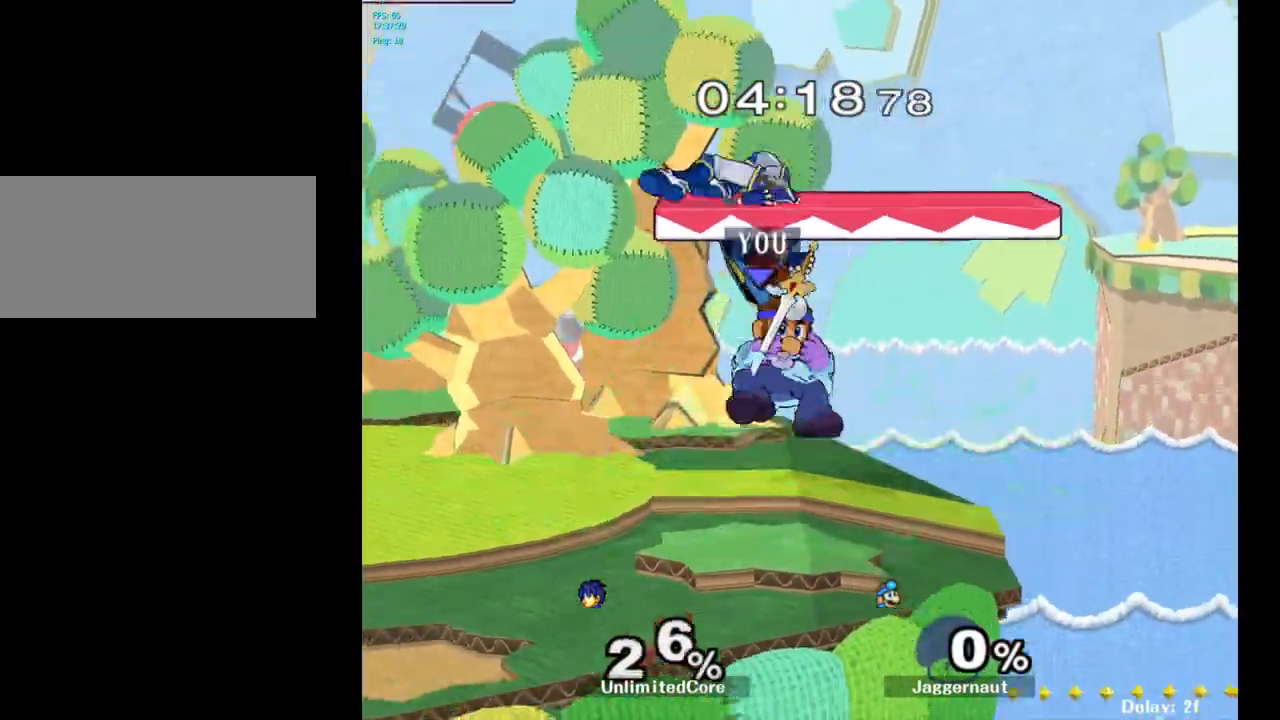
{"buttons": [], "left_stick": "up-left", "right_stick": "center", "events": [[217, "Y", "down"], [217, "left_stick", "up"], [317, "A", "down"], [400, "left_stick", "up-left"], [433, "Y", "up"], [483, "A", "up"]]}
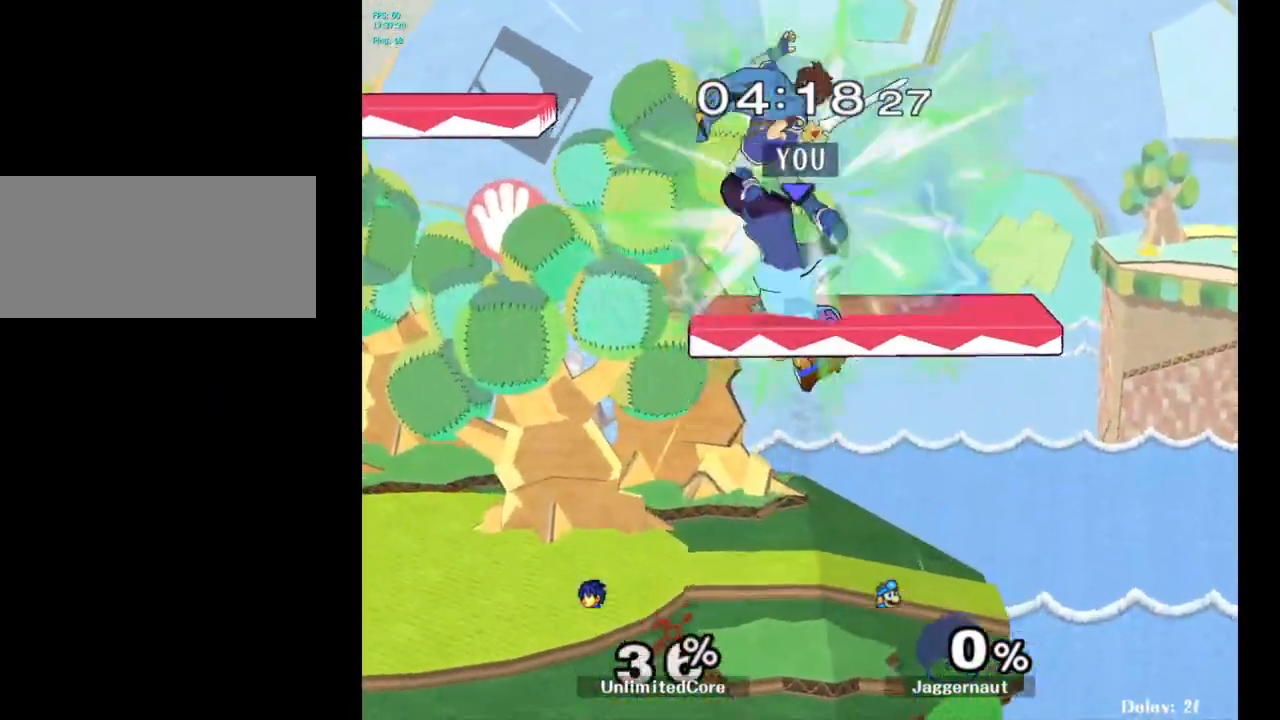
{"buttons": [], "left_stick": "up-left", "right_stick": "up", "events": [[233, "left_stick", "up-right"], [317, "left_stick", "up-left"], [450, "right_stick", "up"]]}
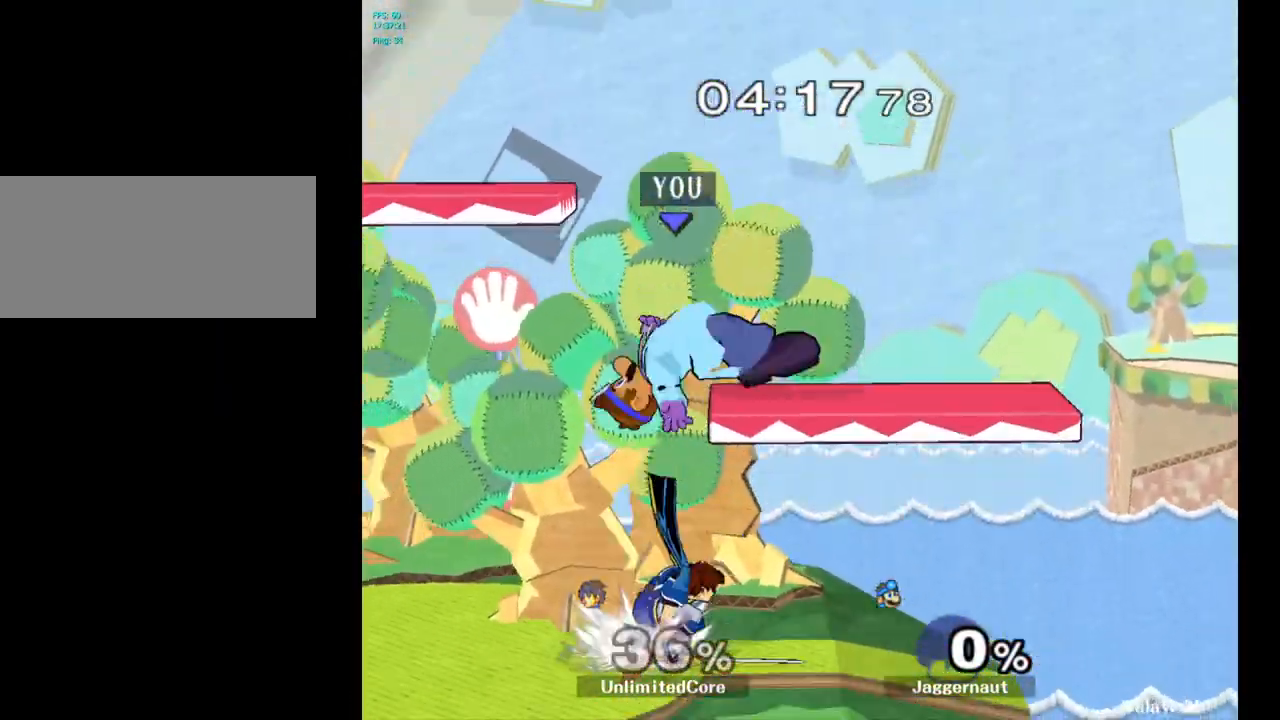
{"buttons": ["R1"], "left_stick": "center", "right_stick": "center", "events": [[67, "right_stick", "center"], [83, "left_stick", "down-left"], [233, "R1", "down"], [350, "left_stick", "center"]]}
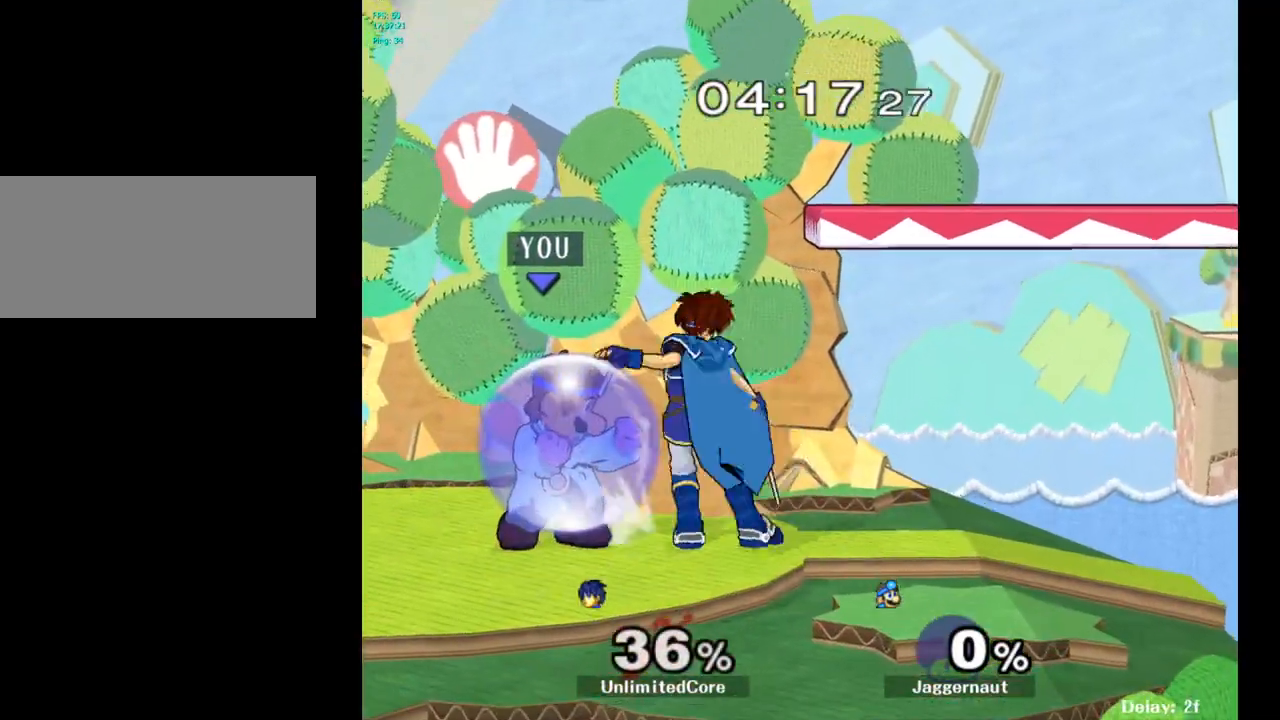
{"buttons": [], "left_stick": "center", "right_stick": "center", "events": [[100, "A", "down"], [233, "A", "up"], [367, "R1", "up"]]}
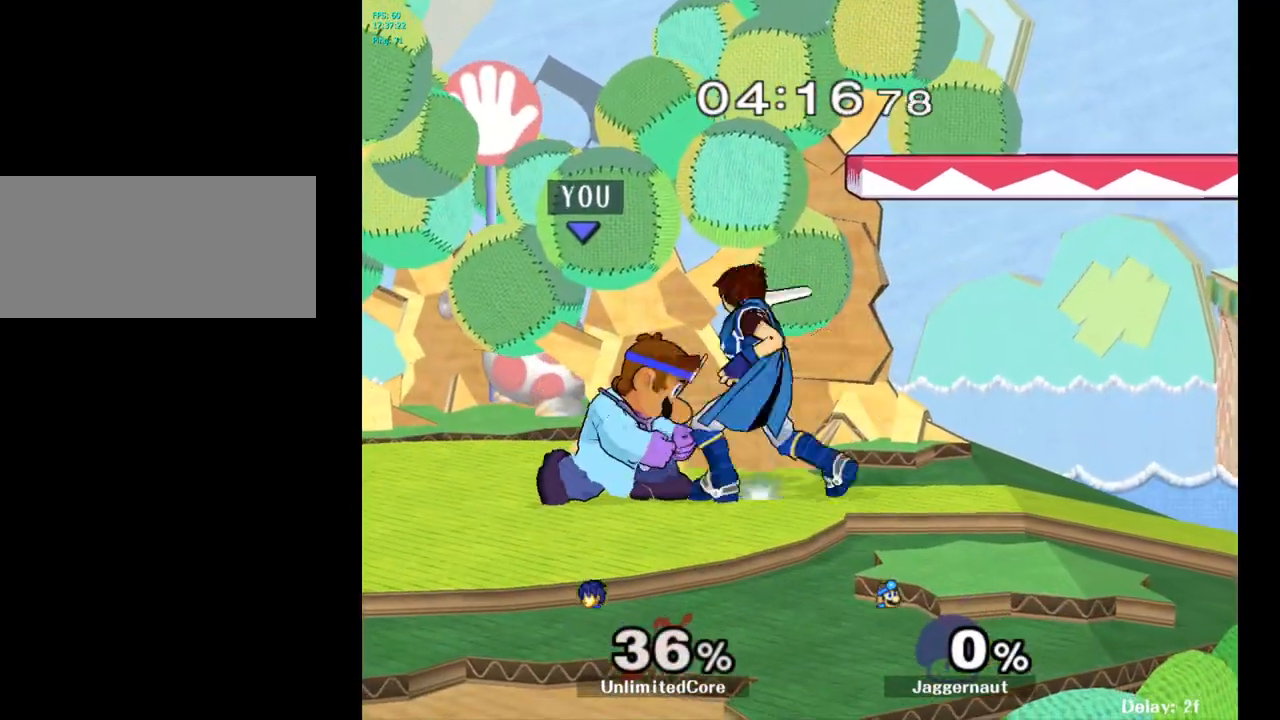
{"buttons": ["A"], "left_stick": "right", "right_stick": "center", "events": [[100, "A", "down"], [217, "A", "up"], [383, "left_stick", "right"], [500, "A", "down"]]}
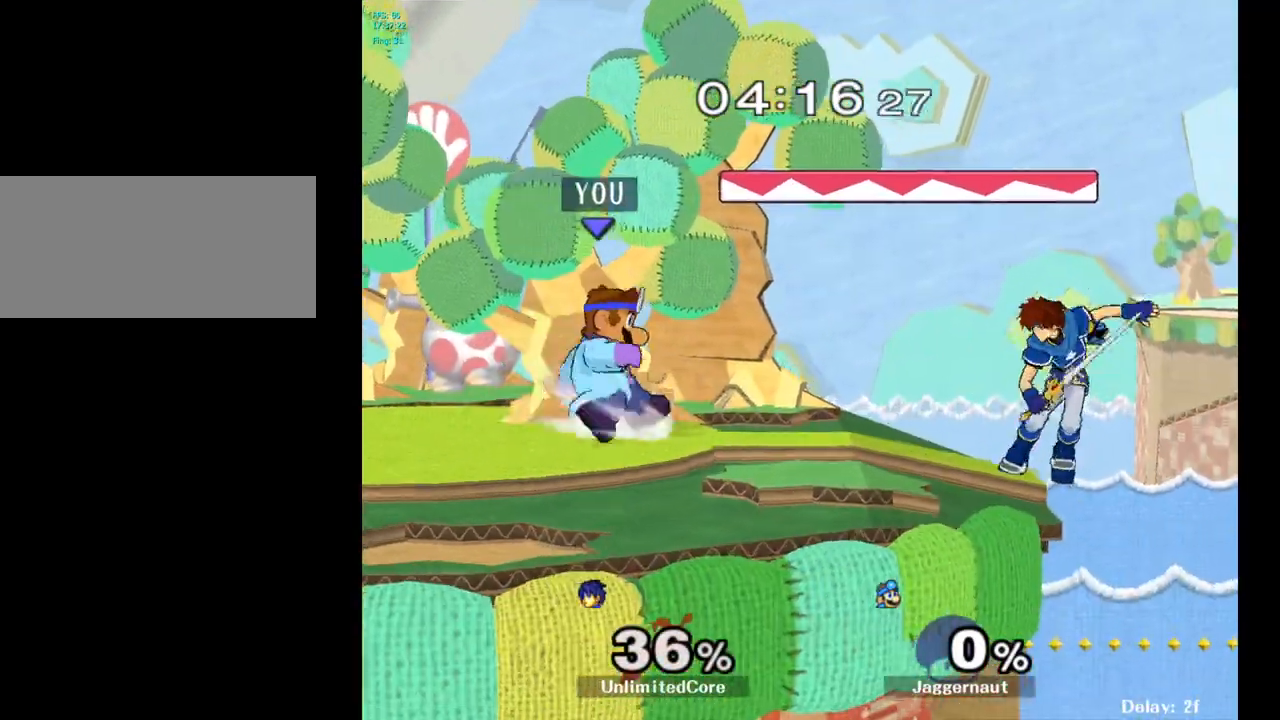
{"buttons": [], "left_stick": "center", "right_stick": "center", "events": [[33, "left_stick", "center"], [67, "A", "up"]]}
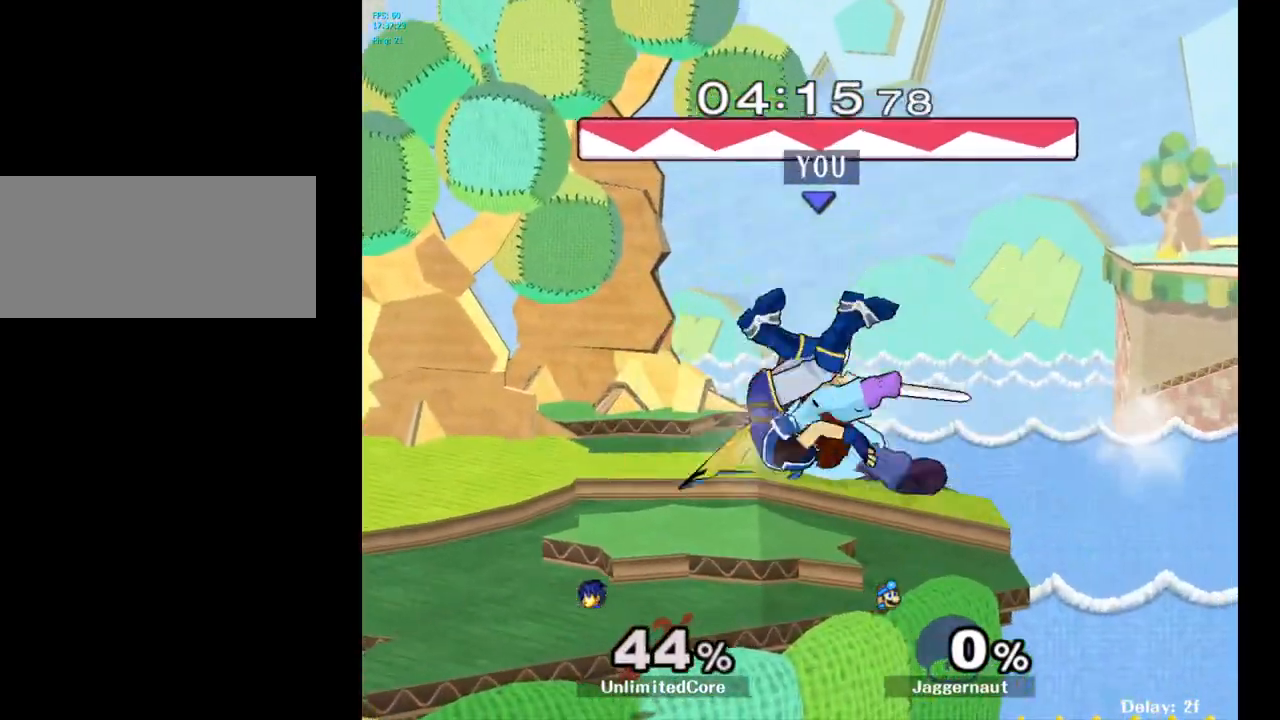
{"buttons": ["Y"], "left_stick": "left", "right_stick": "center", "events": [[200, "left_stick", "up"], [317, "left_stick", "left"], [483, "Y", "down"]]}
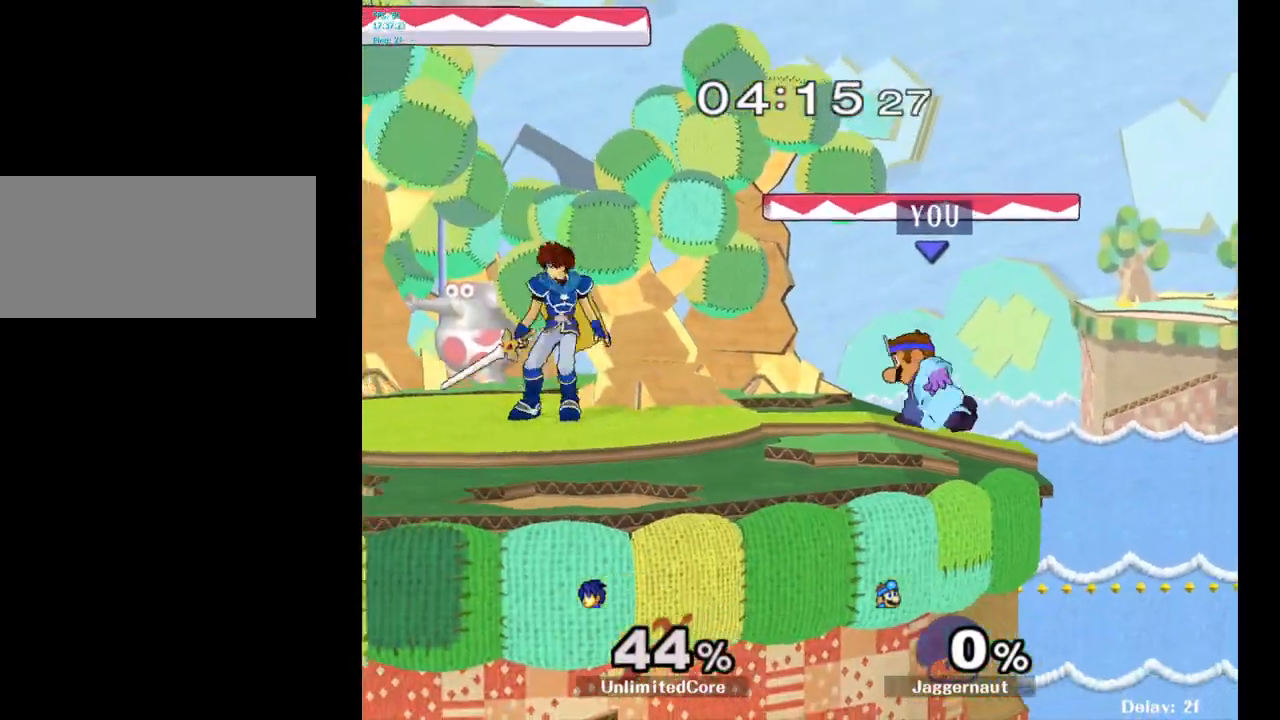
{"buttons": [], "left_stick": "down-left", "right_stick": "center", "events": [[33, "Y", "up"], [167, "left_stick", "center"], [233, "A", "down"], [350, "A", "up"], [450, "left_stick", "down-left"]]}
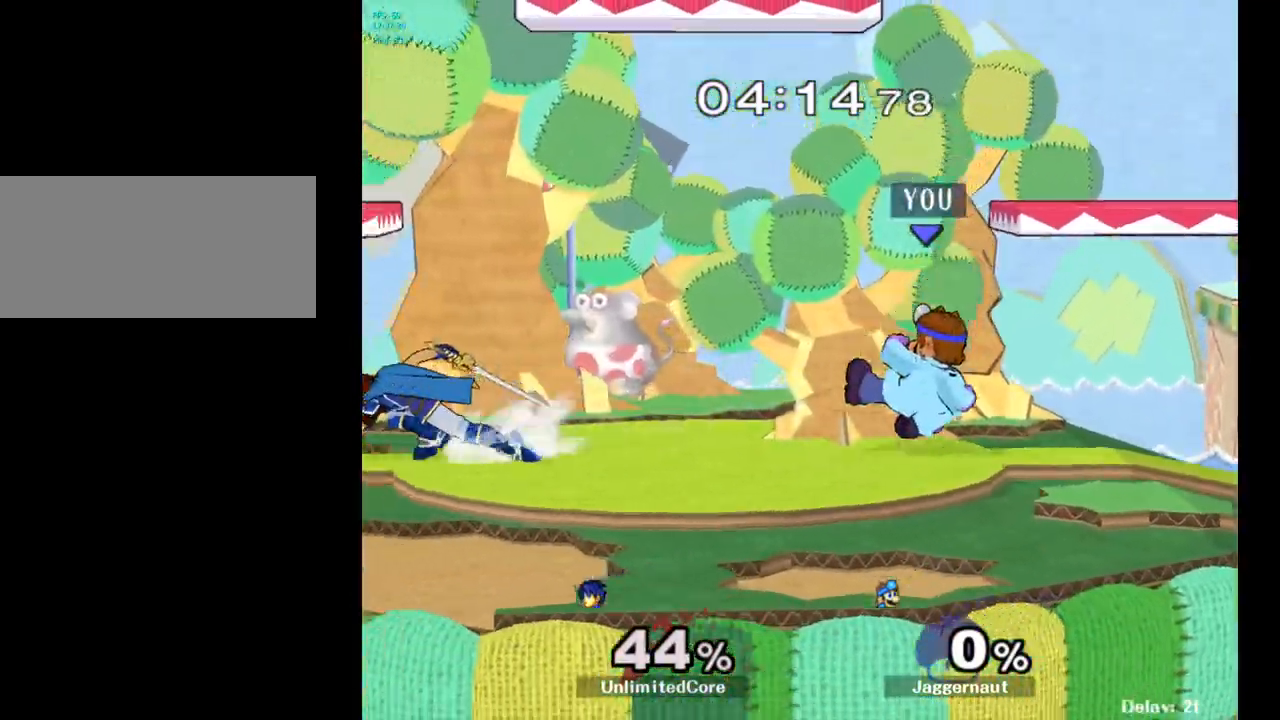
{"buttons": ["R1"], "left_stick": "right", "right_stick": "center", "events": [[17, "R1", "down"], [150, "left_stick", "center"], [250, "left_stick", "right"]]}
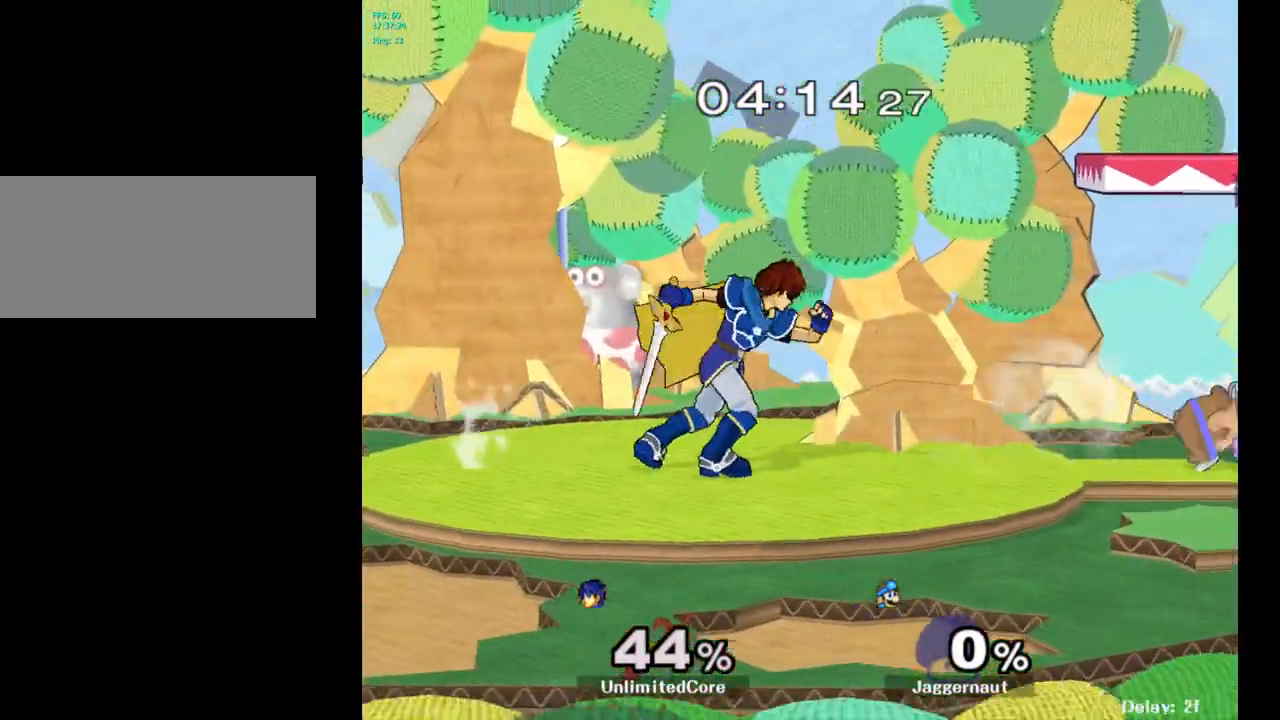
{"buttons": ["B"], "left_stick": "center", "right_stick": "center", "events": [[17, "R1", "up"], [50, "left_stick", "center"], [283, "left_stick", "left"], [317, "Y", "down"], [350, "Y", "up"], [350, "left_stick", "center"], [450, "B", "down"]]}
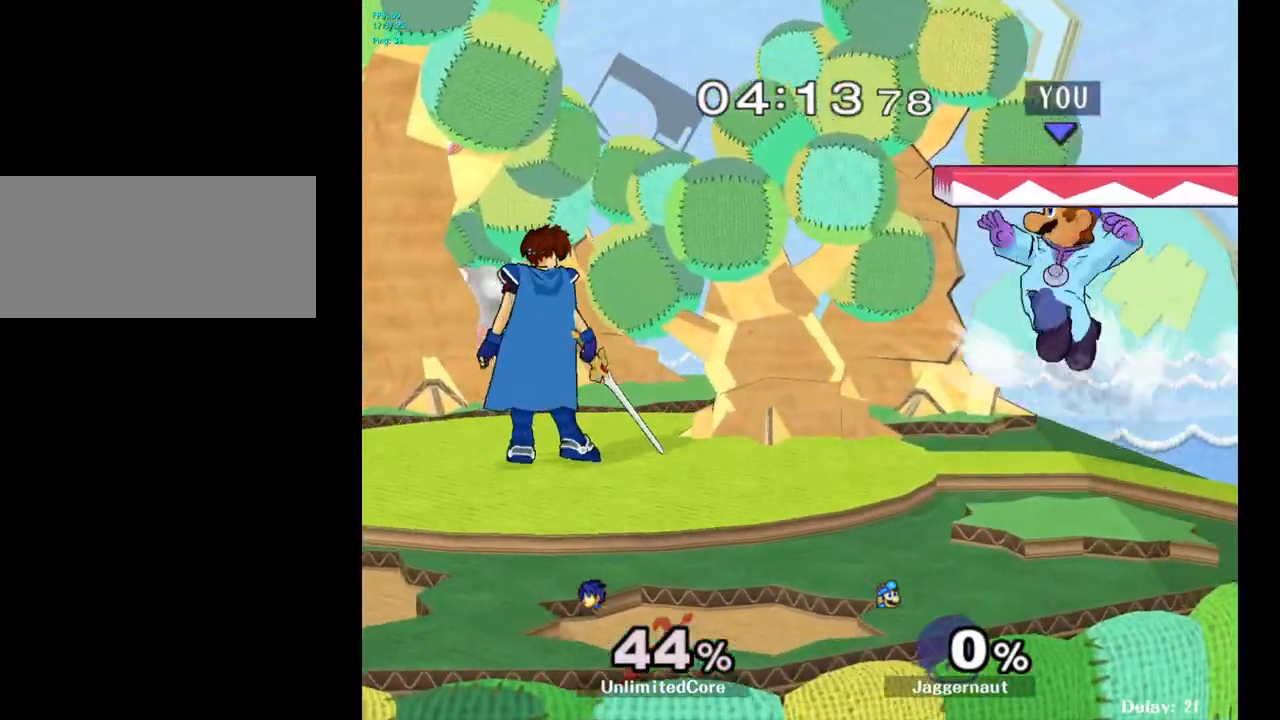
{"buttons": [], "left_stick": "center", "right_stick": "center", "events": [[17, "B", "up"], [67, "left_stick", "right"], [167, "left_stick", "down"], [183, "R1", "down"], [350, "left_stick", "center"], [367, "R1", "up"]]}
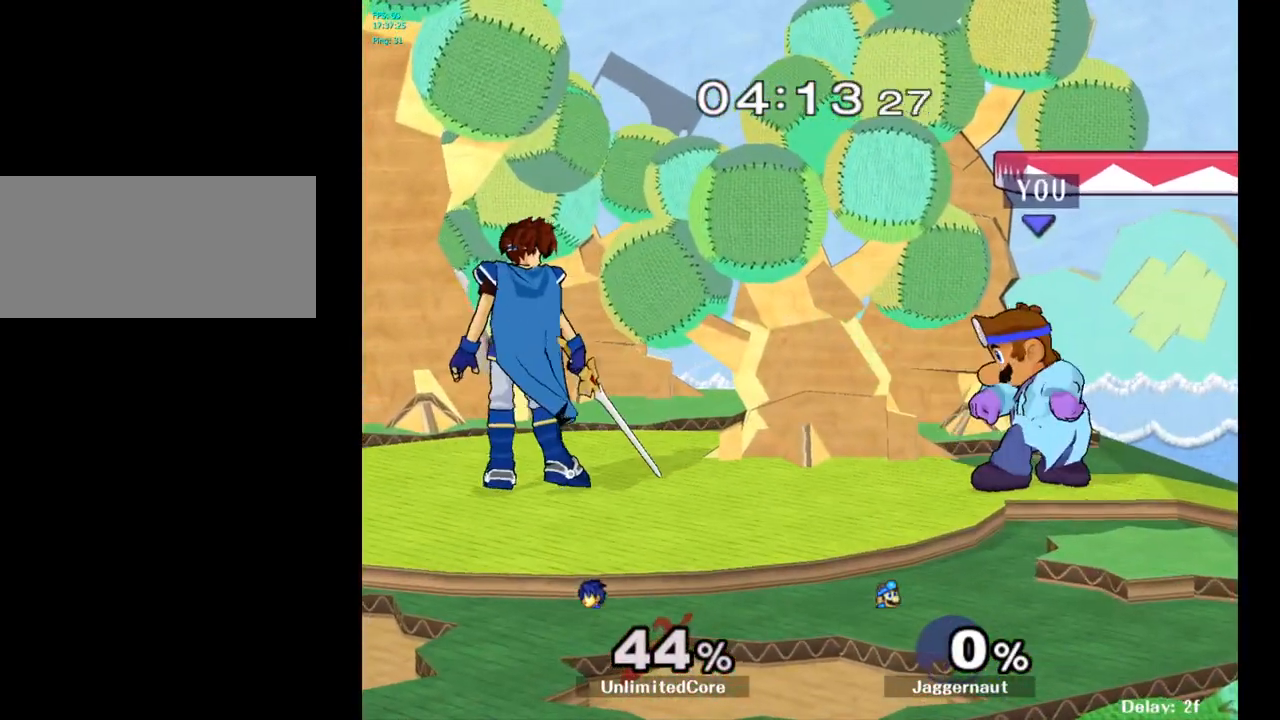
{"buttons": [], "left_stick": "left", "right_stick": "center", "events": [[100, "left_stick", "right"], [183, "left_stick", "left"]]}
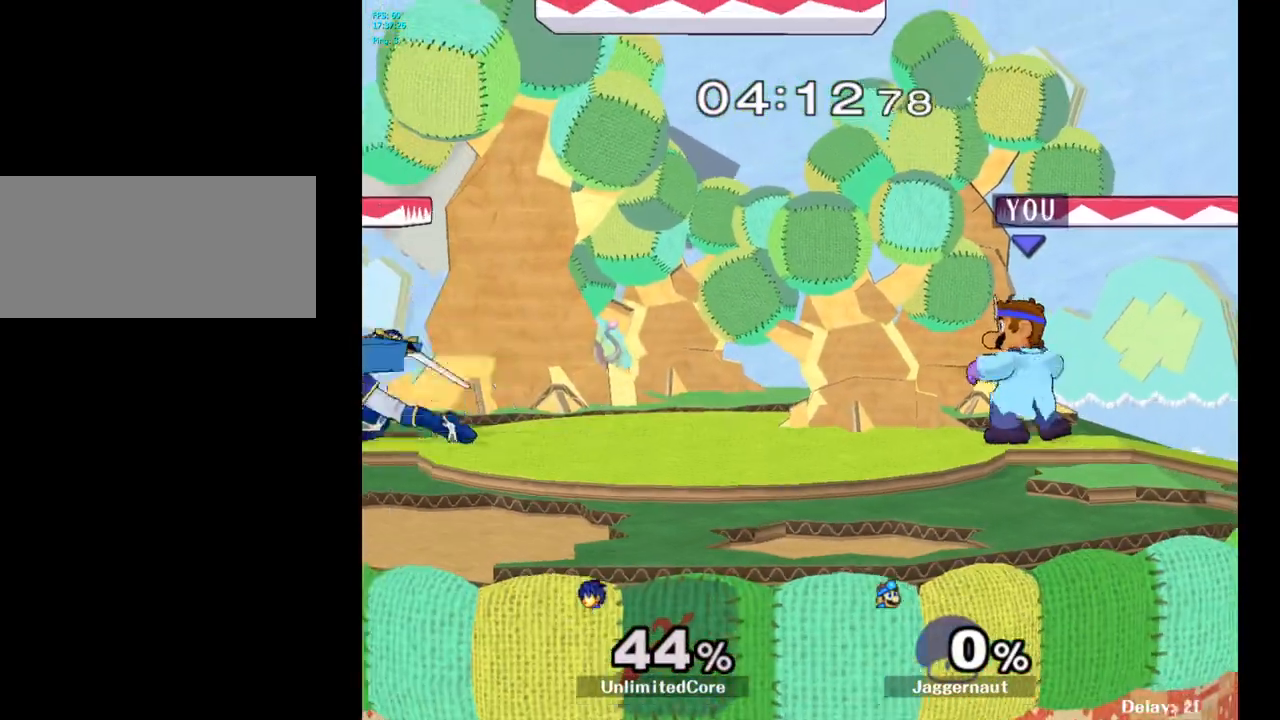
{"buttons": [], "left_stick": "center", "right_stick": "center", "events": [[67, "left_stick", "center"], [217, "Y", "down"], [217, "left_stick", "down-right"], [283, "R1", "down"], [400, "Y", "up"], [400, "left_stick", "center"], [417, "R1", "up"]]}
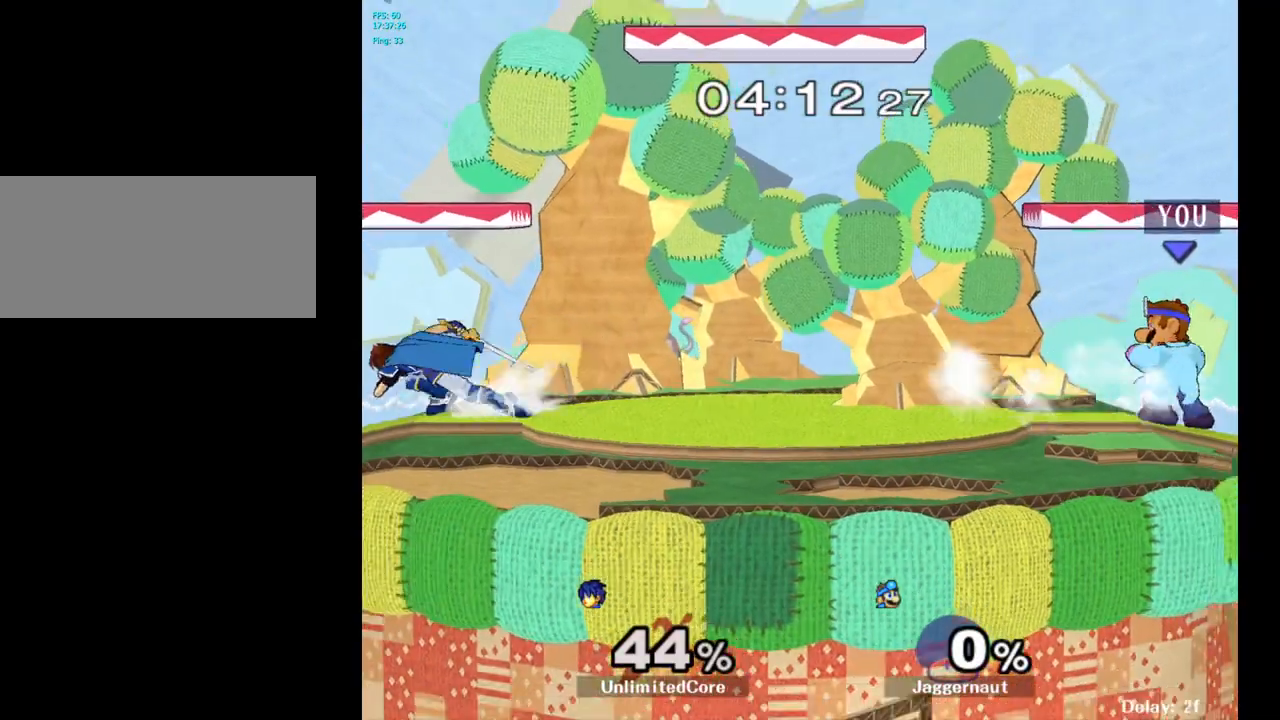
{"buttons": ["R1"], "left_stick": "down-left", "right_stick": "center", "events": [[67, "Y", "down"], [100, "Y", "up"], [217, "B", "down"], [267, "B", "up"], [317, "left_stick", "up-left"], [367, "left_stick", "left"], [467, "left_stick", "down-left"], [483, "R1", "down"]]}
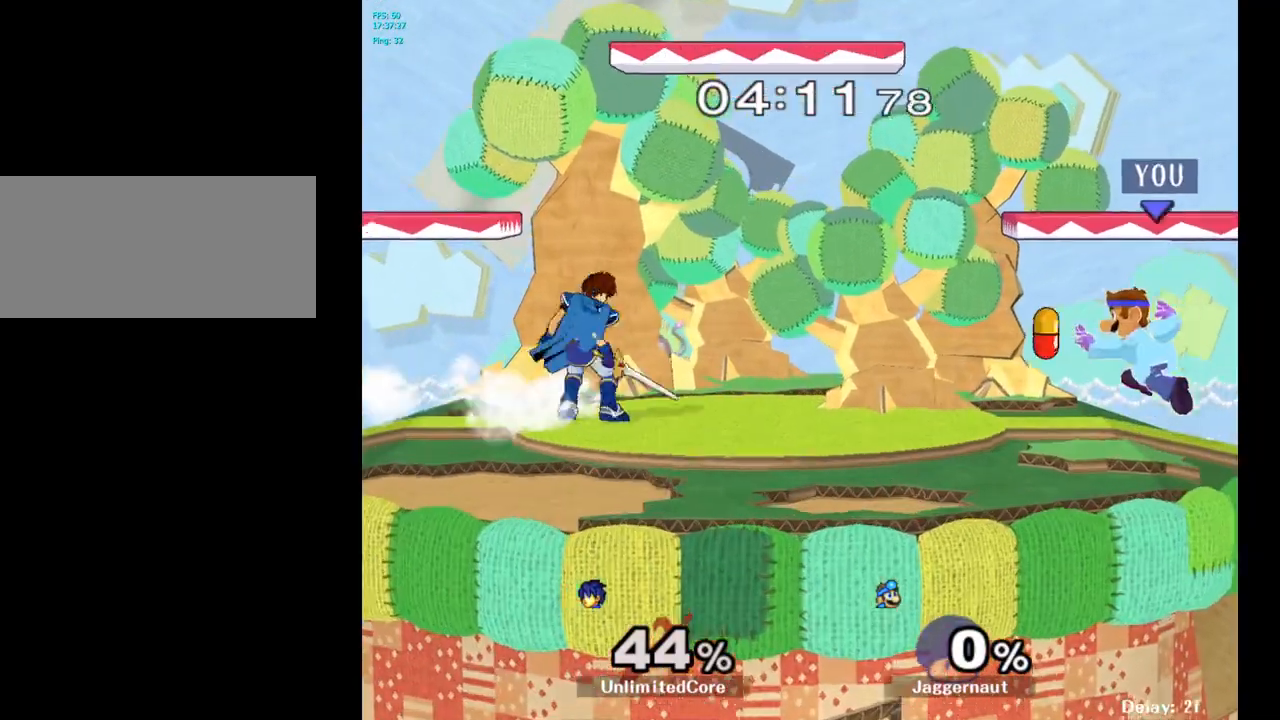
{"buttons": ["B"], "left_stick": "center", "right_stick": "center", "events": [[133, "left_stick", "center"], [150, "R1", "up"], [317, "Y", "down"], [367, "Y", "up"], [483, "B", "down"]]}
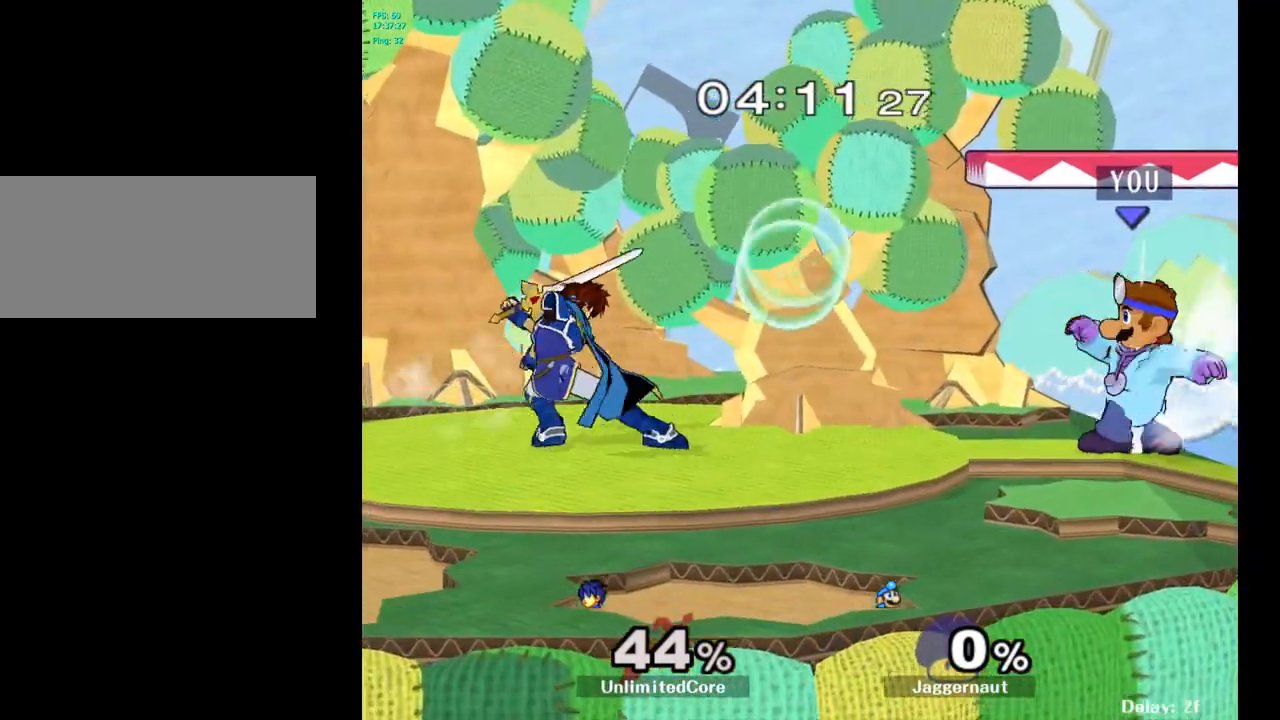
{"buttons": [], "left_stick": "center", "right_stick": "center", "events": [[50, "B", "up"]]}
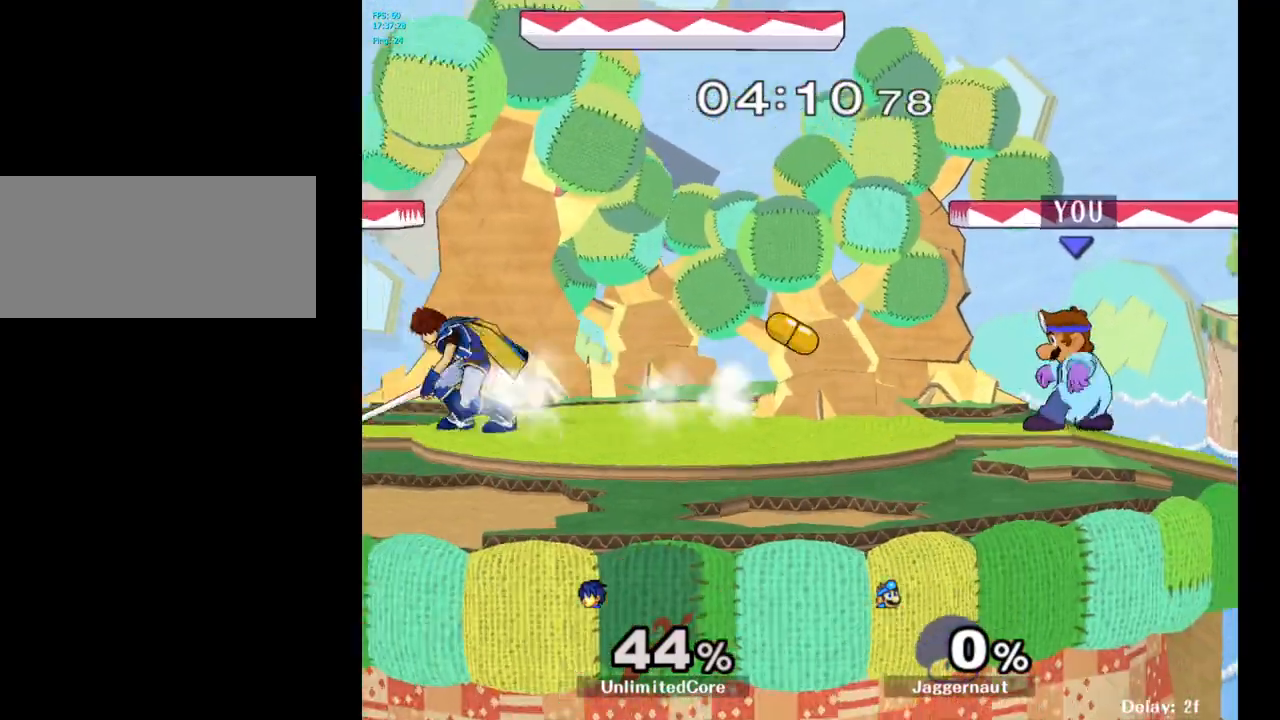
{"buttons": [], "left_stick": "left", "right_stick": "center", "events": [[183, "left_stick", "left"]]}
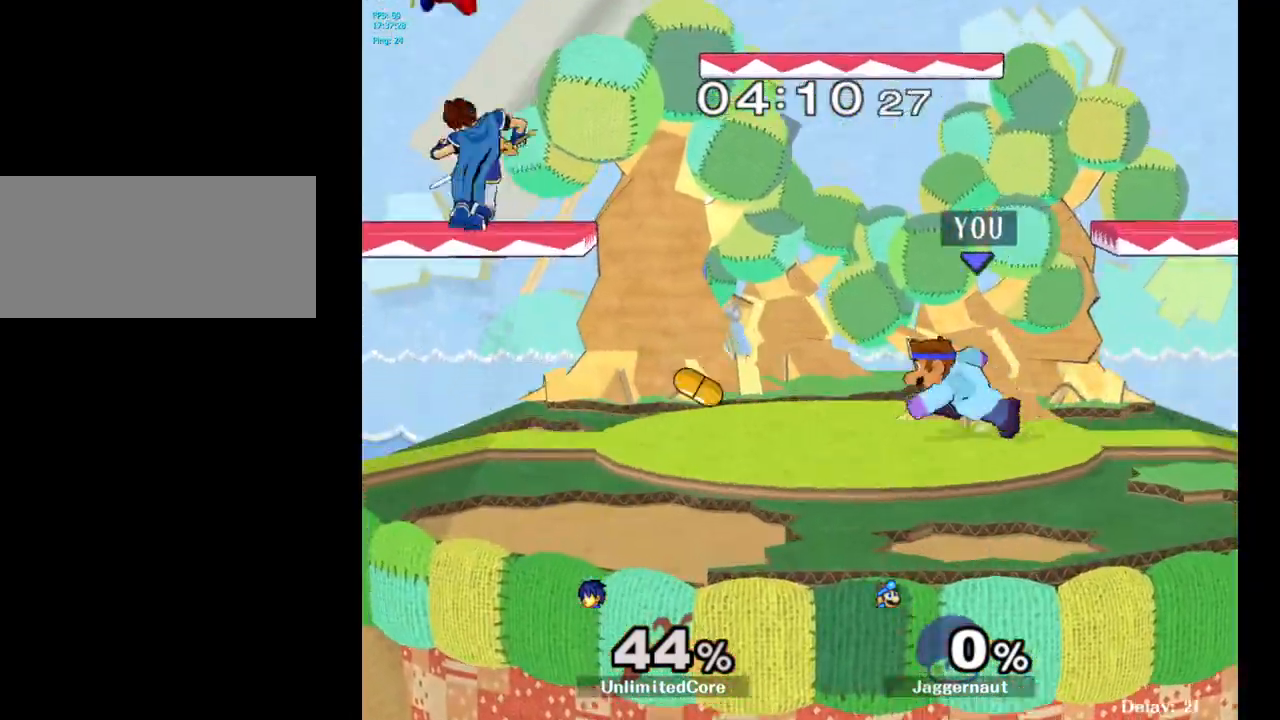
{"buttons": [], "left_stick": "center", "right_stick": "center", "events": [[467, "left_stick", "center"]]}
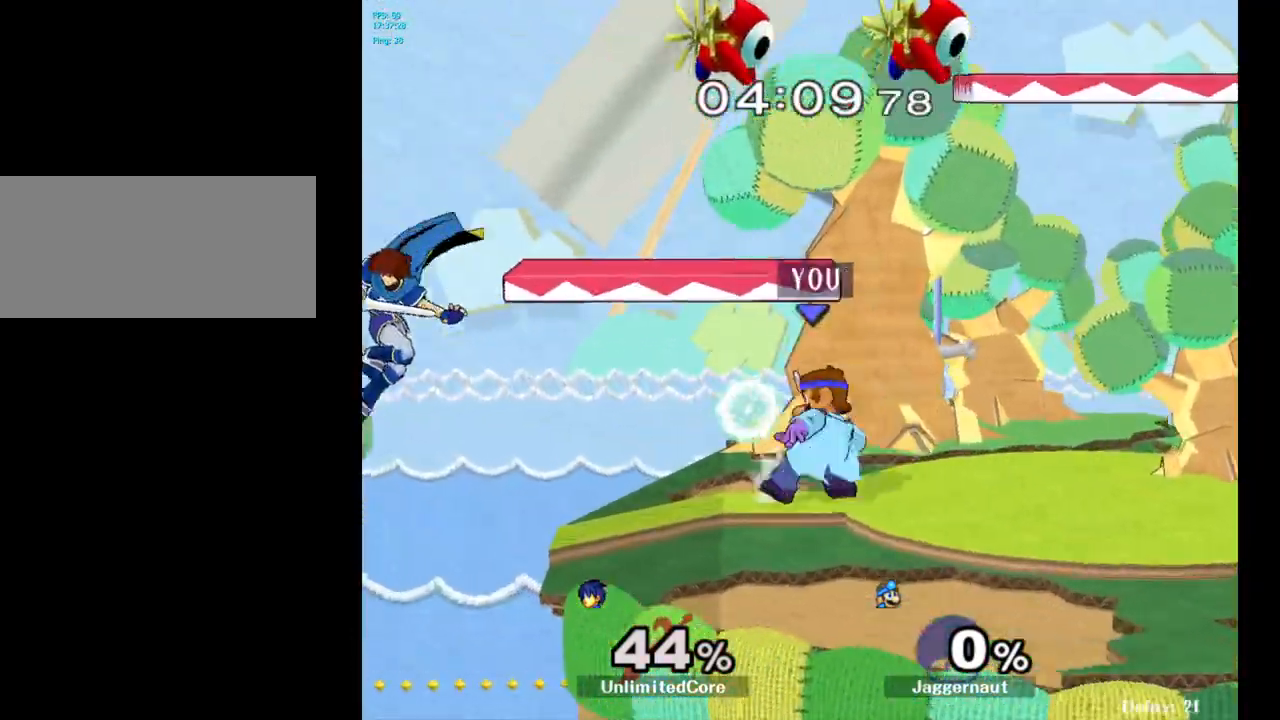
{"buttons": ["Y", "R1"], "left_stick": "down-right", "right_stick": "center", "events": [[183, "left_stick", "down"], [333, "left_stick", "down-right"], [400, "Y", "down"], [467, "R1", "down"]]}
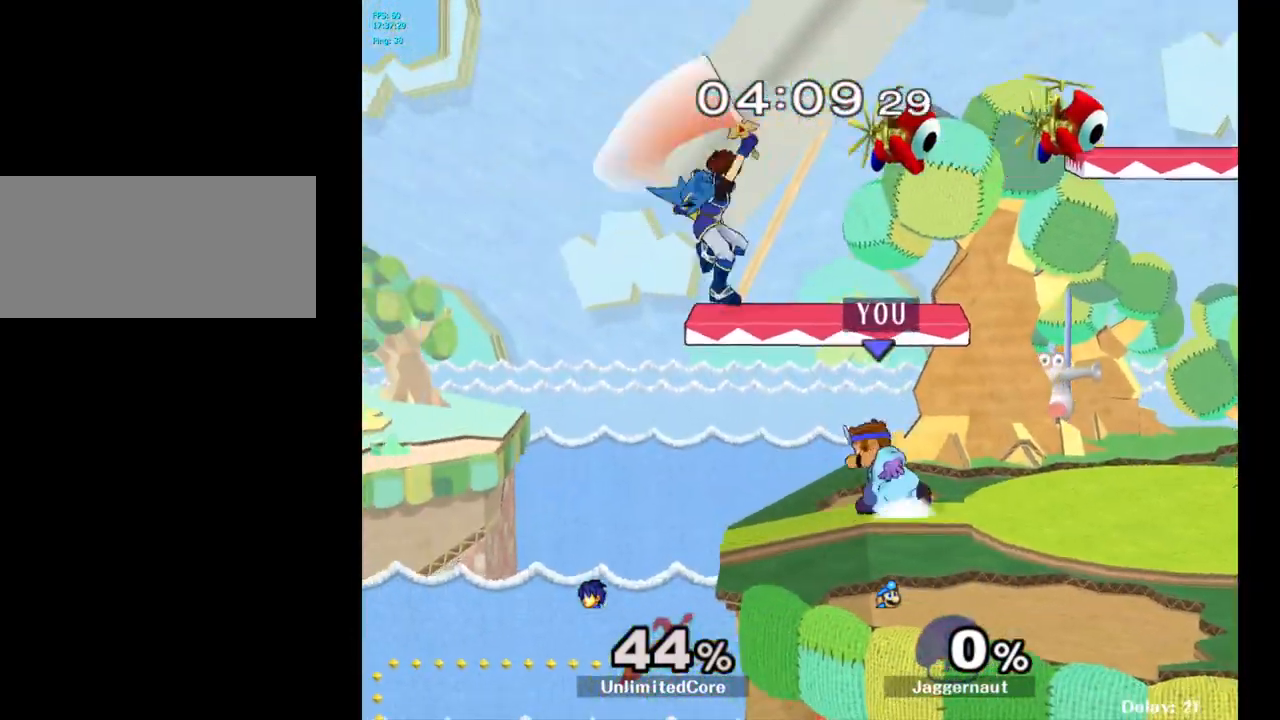
{"buttons": ["A", "Y"], "left_stick": "center", "right_stick": "center", "events": [[83, "Y", "up"], [100, "R1", "up"], [133, "left_stick", "center"], [333, "left_stick", "left"], [350, "Y", "down"], [400, "left_stick", "center"], [450, "A", "down"]]}
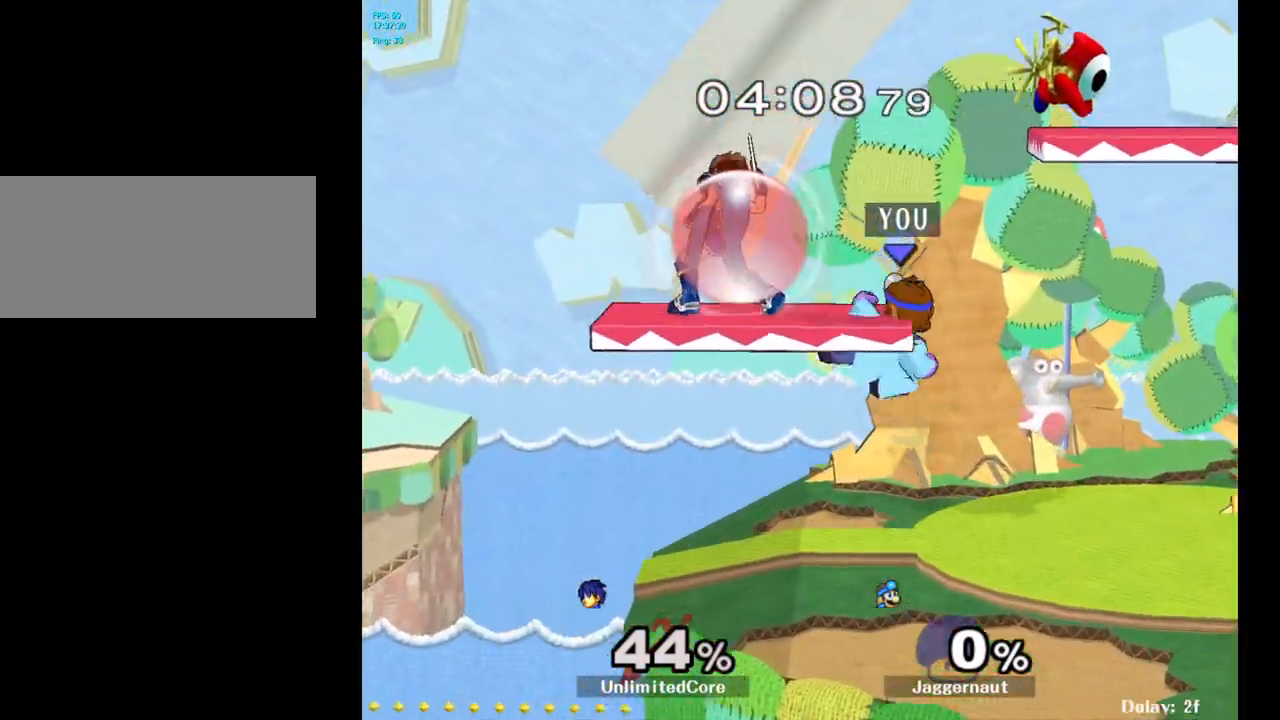
{"buttons": [], "left_stick": "right", "right_stick": "center", "events": [[17, "Y", "up"], [50, "left_stick", "right"], [83, "A", "up"]]}
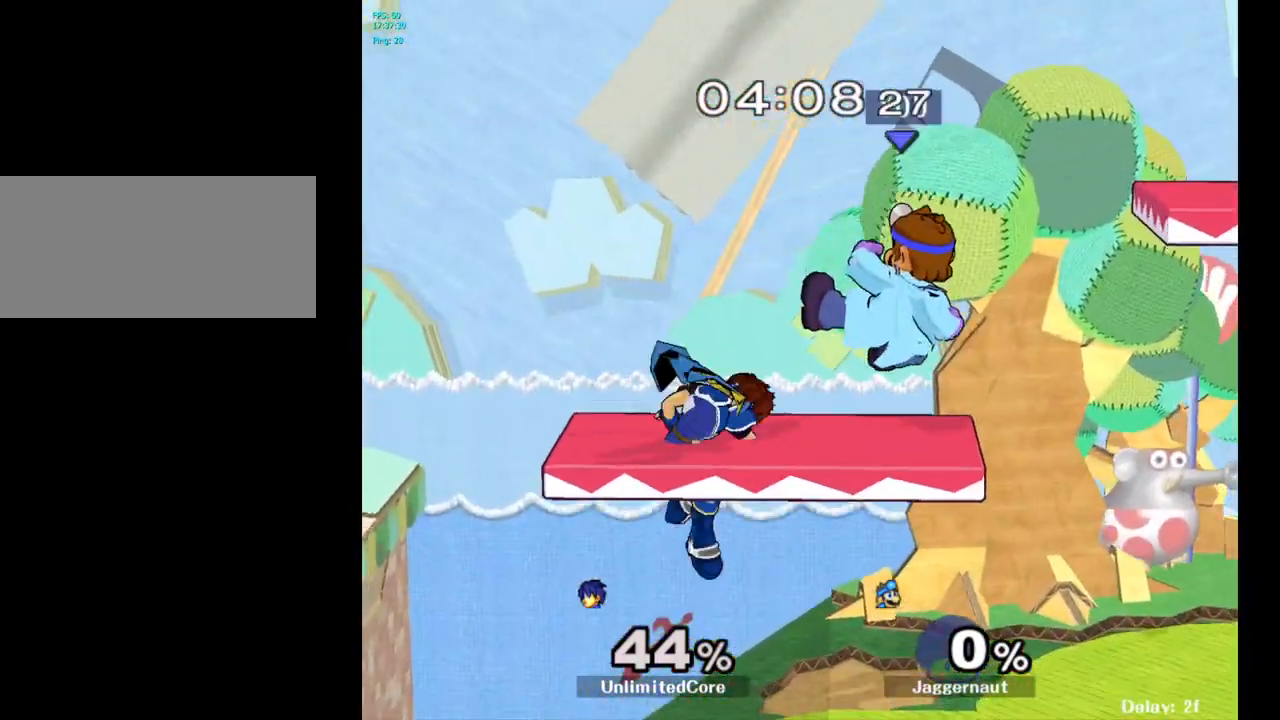
{"buttons": [], "left_stick": "right", "right_stick": "center", "events": []}
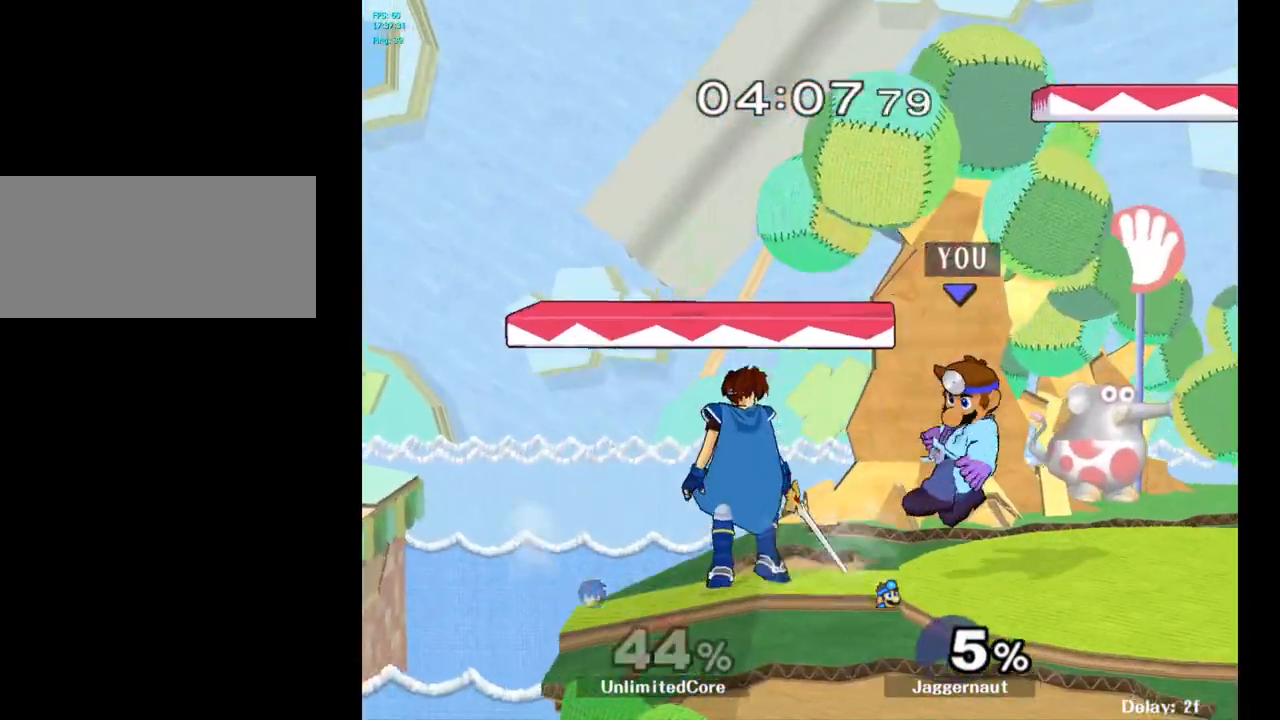
{"buttons": ["A"], "left_stick": "center", "right_stick": "center", "events": [[17, "left_stick", "center"], [33, "Y", "down"], [133, "Y", "up"], [450, "A", "down"]]}
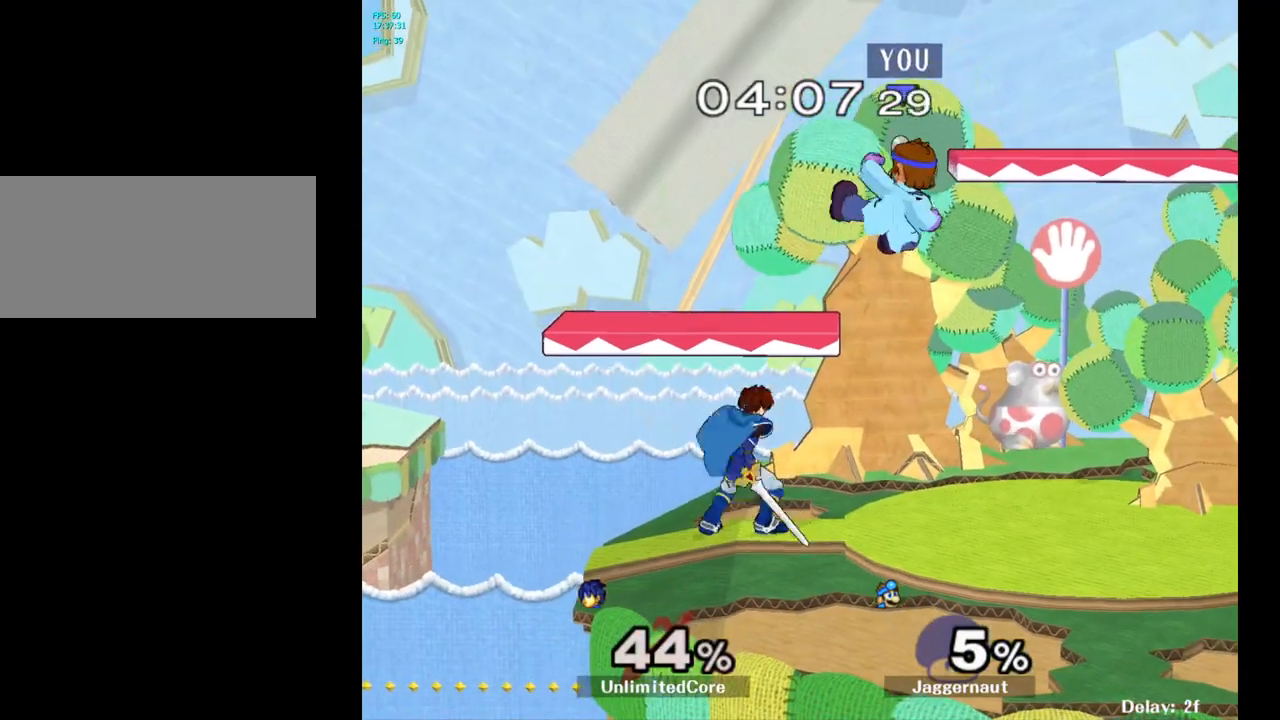
{"buttons": ["R1"], "left_stick": "down-left", "right_stick": "center", "events": [[67, "A", "up"], [67, "left_stick", "left"], [417, "R1", "down"], [433, "left_stick", "down-left"]]}